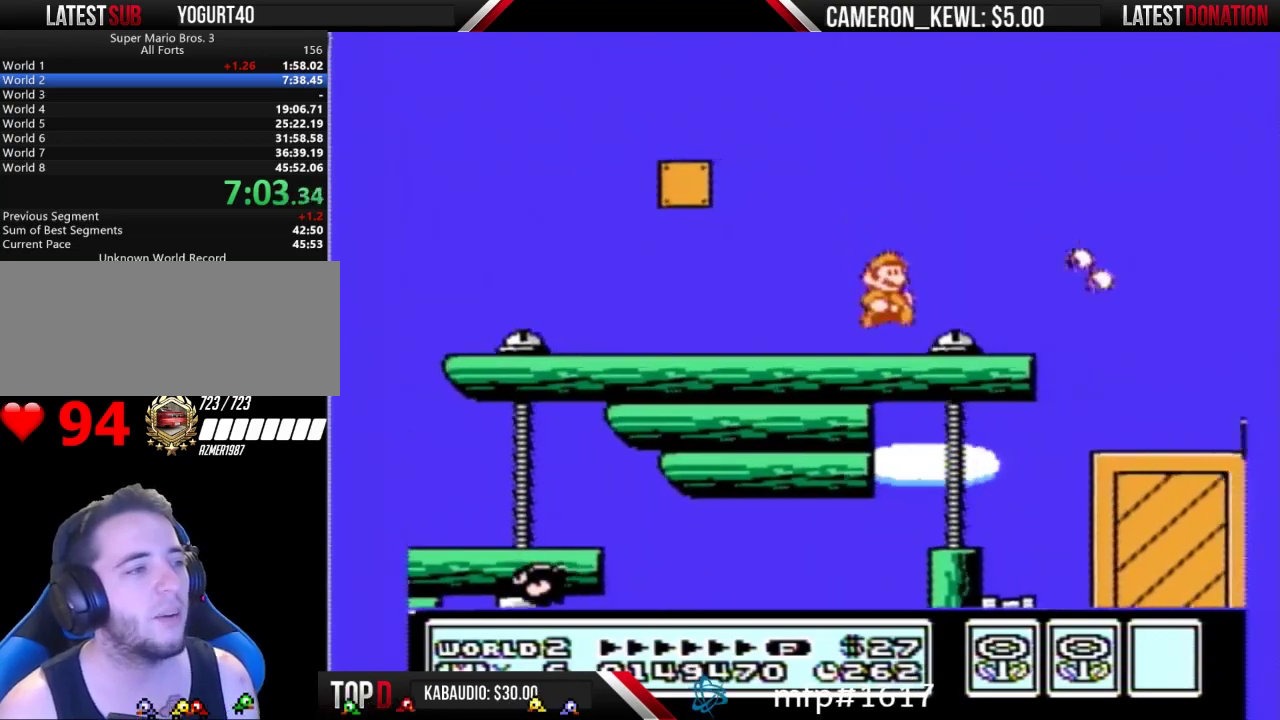
Gameplay with a controller (Nintendo layout); each line is a JSON object with the inputs held at the frame after it. "events" lists button and stick changes between this image and that frame as [ms after this image, input, new state], when the widget could be followed in between. Not read: L3 R3.
{"buttons": ["B"], "events": [[67, "B", "down"], [433, "DPAD_RIGHT", "up"]]}
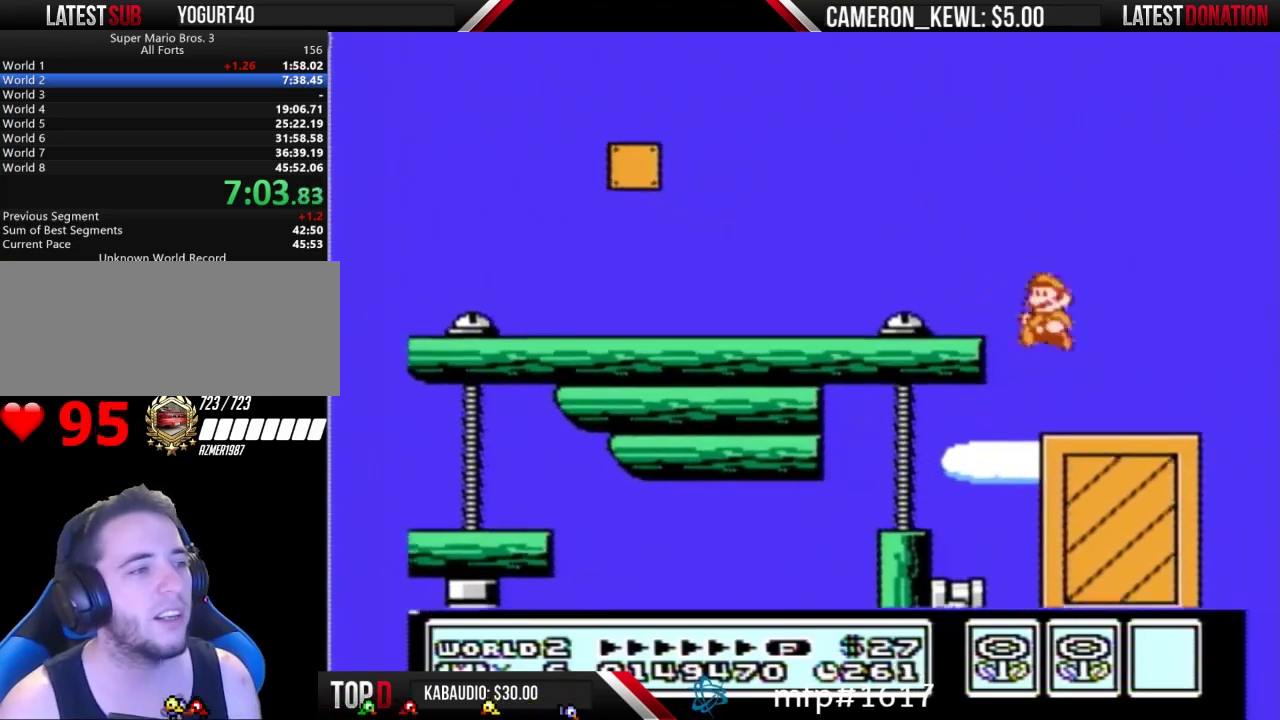
{"buttons": ["A", "B"], "events": [[67, "B", "up"], [200, "B", "down"], [233, "DPAD_DOWN", "down"], [267, "A", "down"], [367, "DPAD_DOWN", "up"]]}
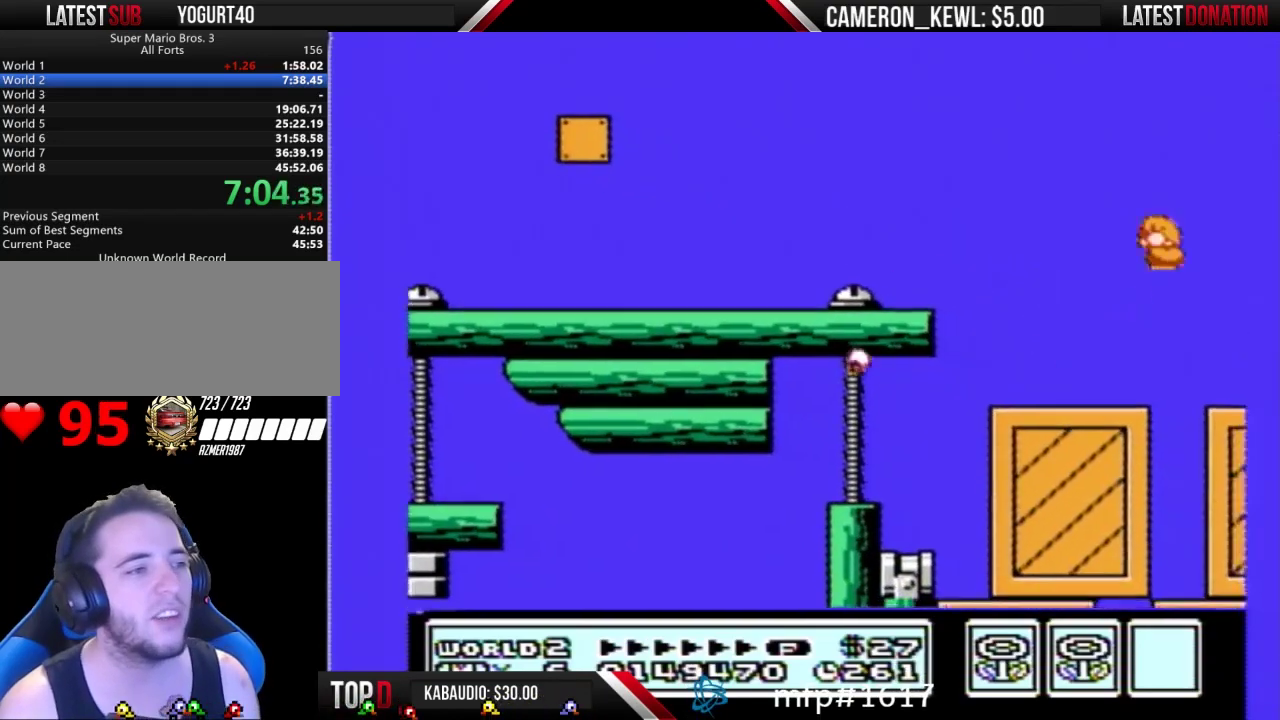
{"buttons": [], "events": [[133, "A", "up"], [133, "B", "up"]]}
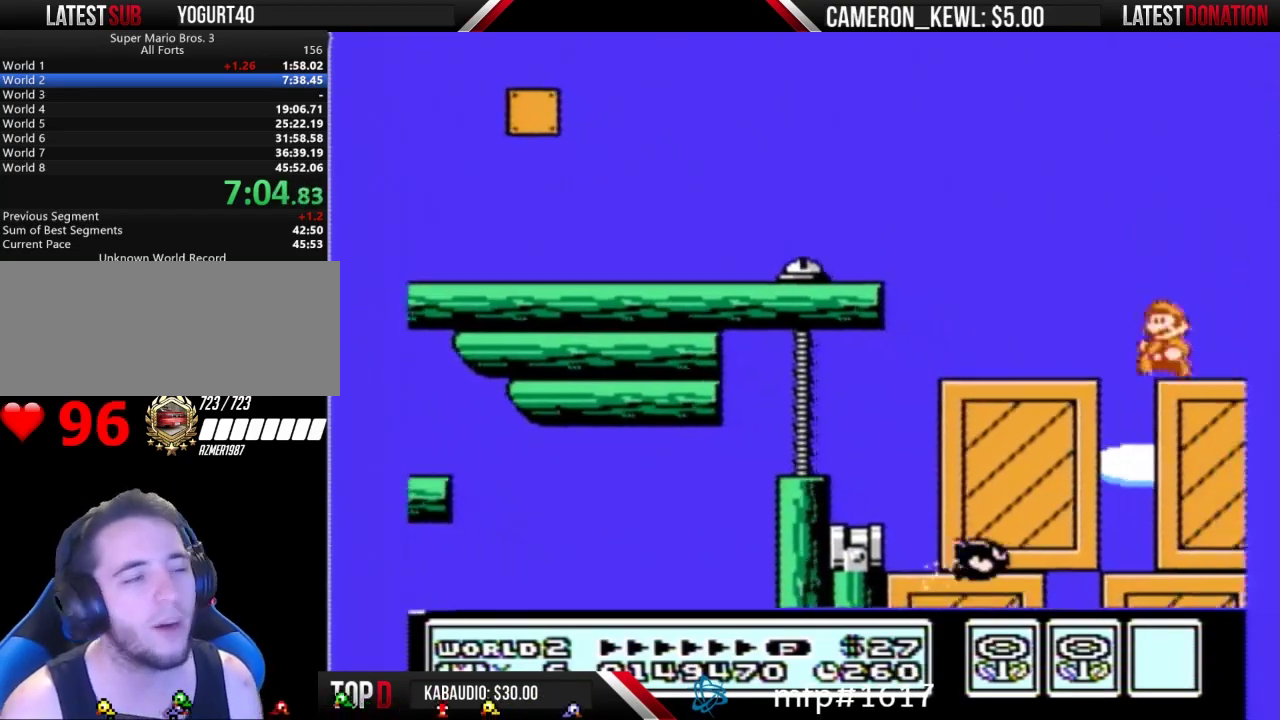
{"buttons": [], "events": []}
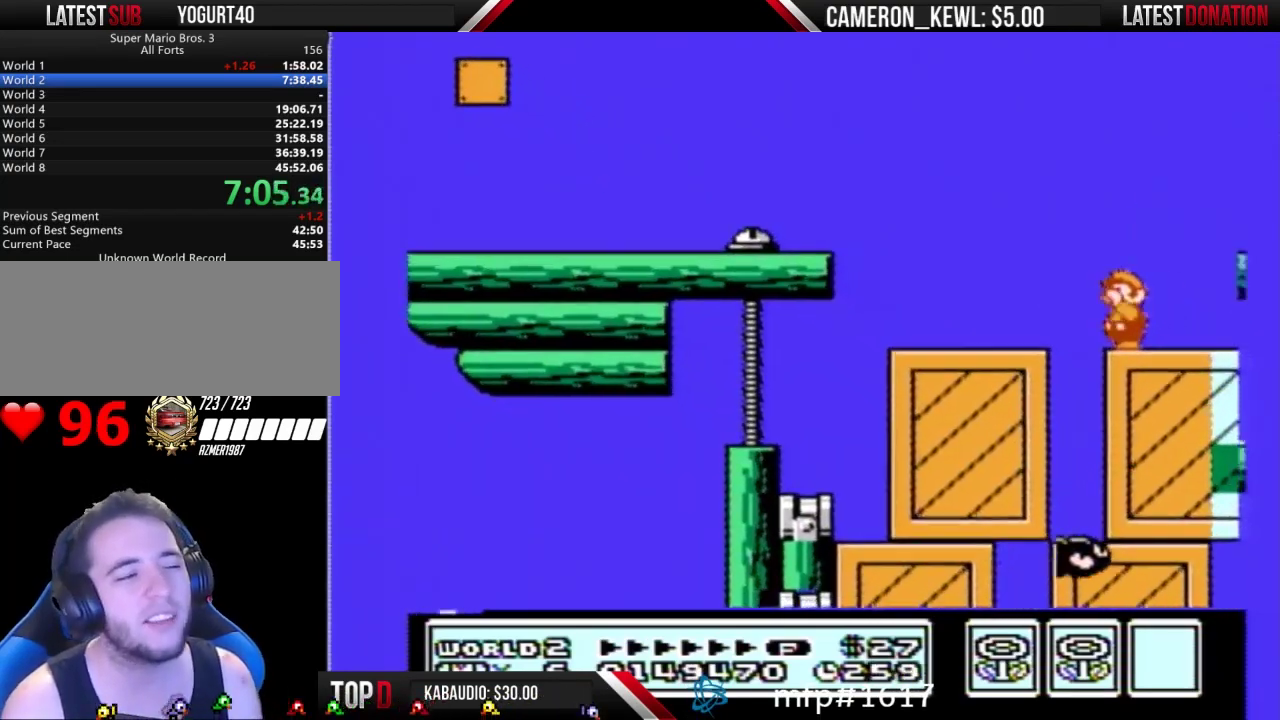
{"buttons": [], "events": [[100, "B", "down"], [167, "B", "up"]]}
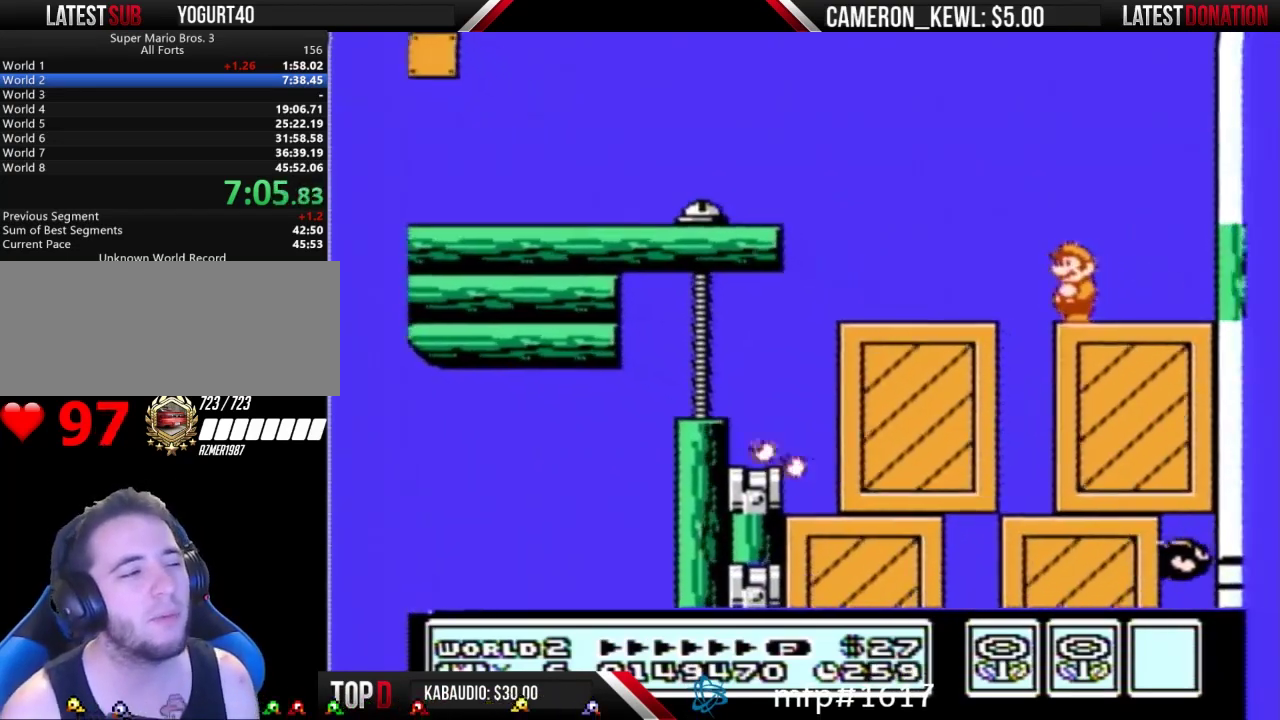
{"buttons": ["DPAD_LEFT"], "events": [[467, "DPAD_LEFT", "down"]]}
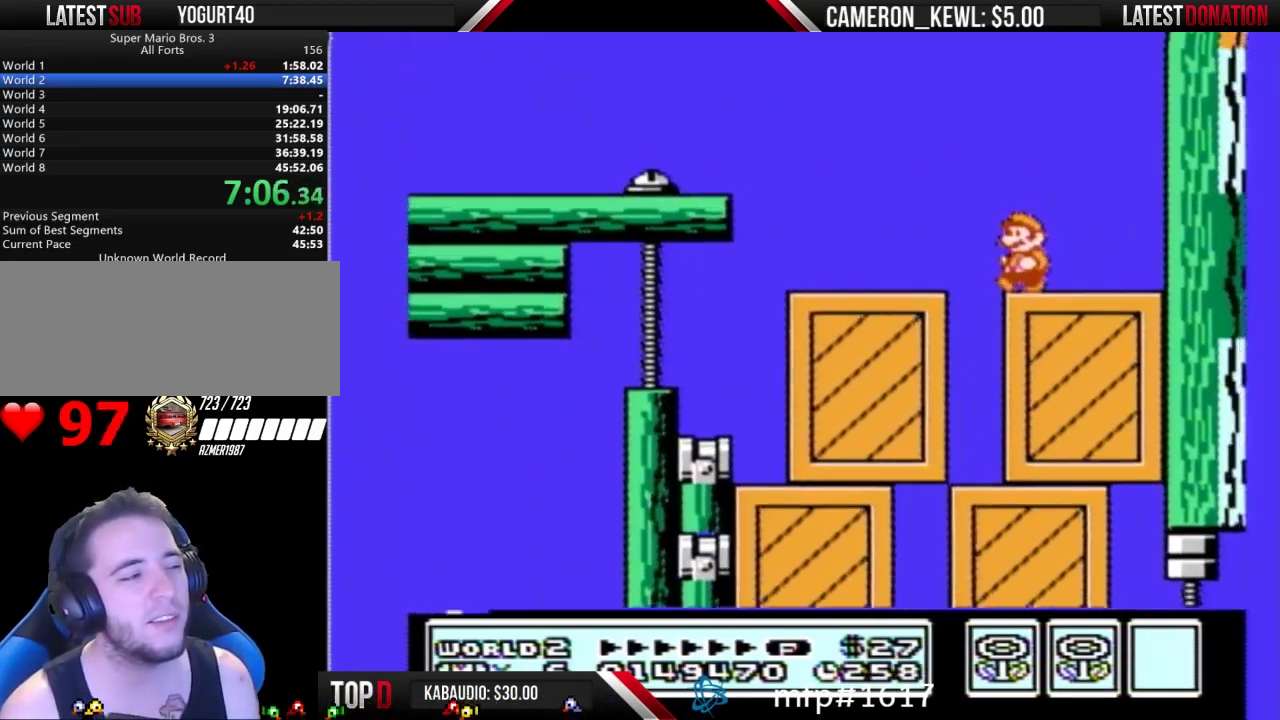
{"buttons": ["B"], "events": [[67, "DPAD_LEFT", "up"], [467, "B", "down"]]}
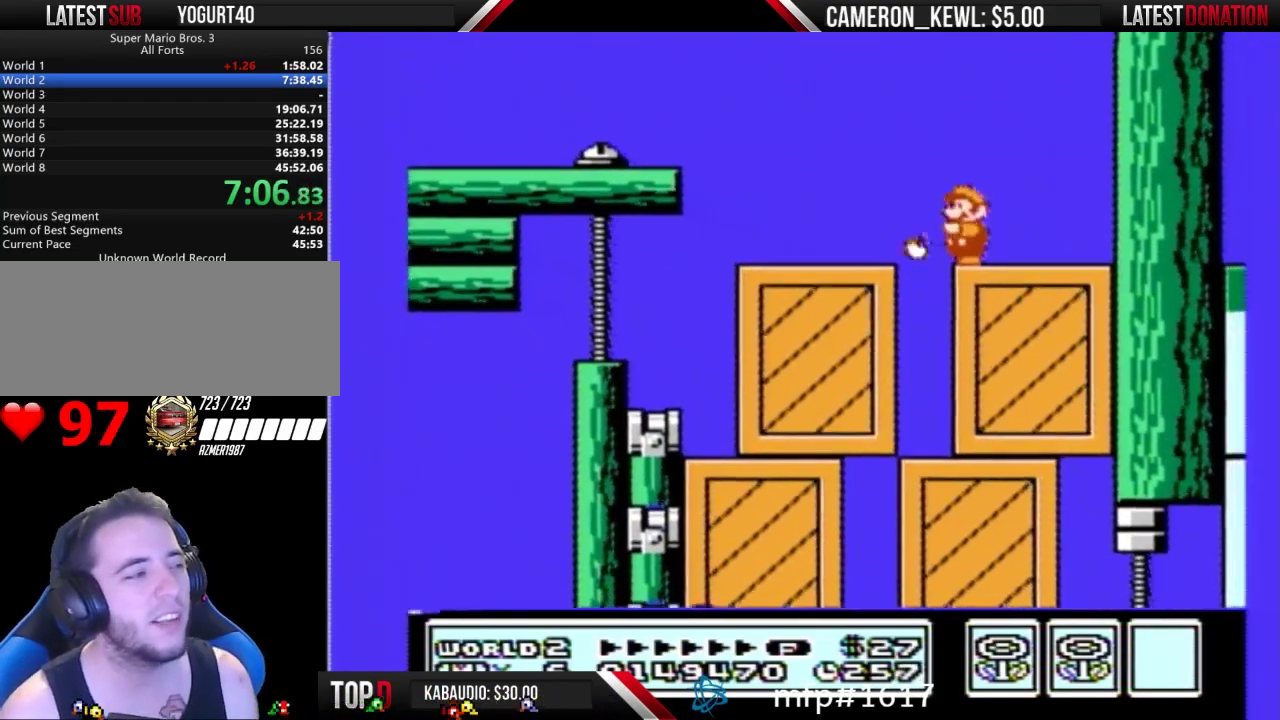
{"buttons": ["B"], "events": [[67, "B", "up"], [167, "B", "down"]]}
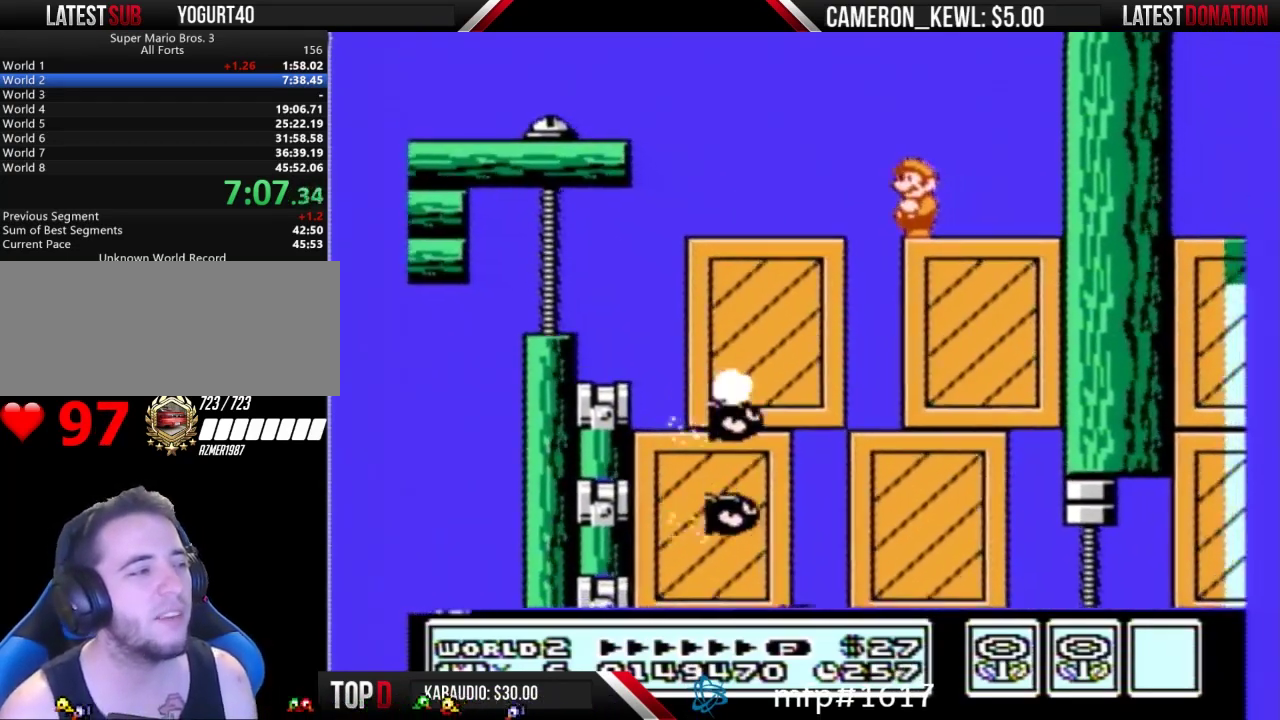
{"buttons": ["B", "DPAD_LEFT"], "events": [[233, "DPAD_LEFT", "down"]]}
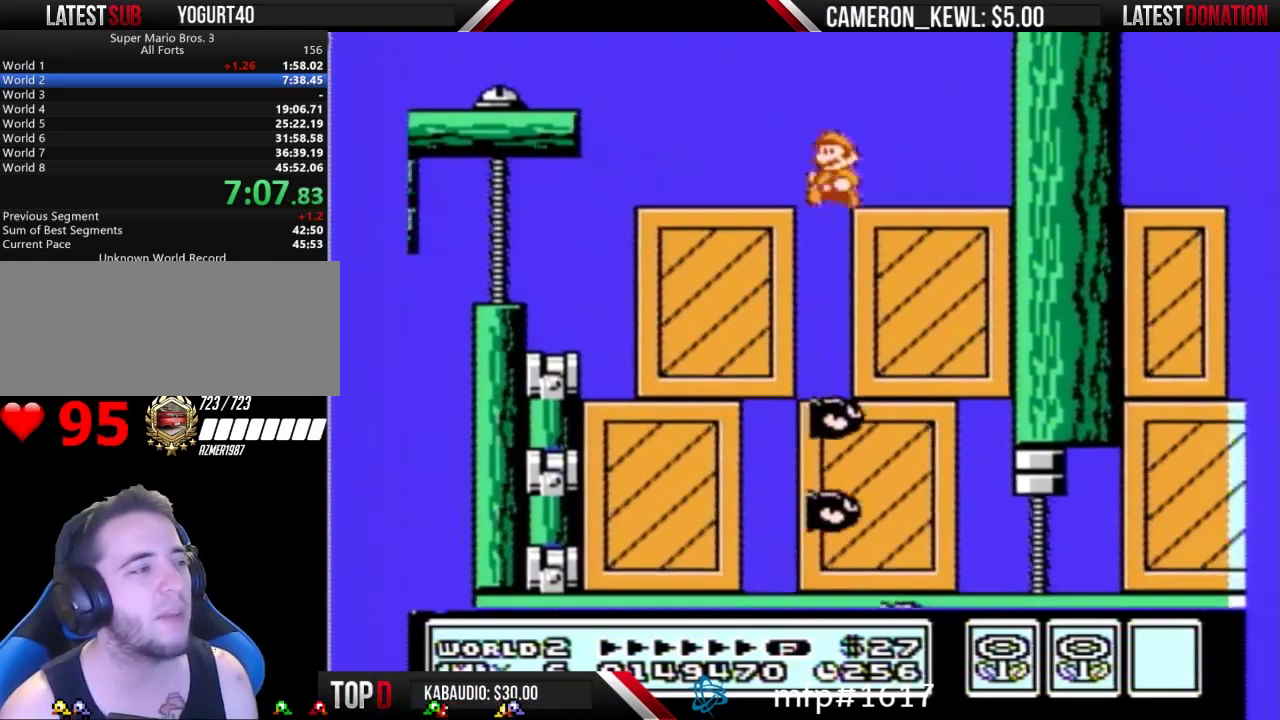
{"buttons": ["B", "DPAD_RIGHT"], "events": [[133, "DPAD_LEFT", "up"], [200, "DPAD_RIGHT", "down"], [300, "B", "up"], [500, "B", "down"]]}
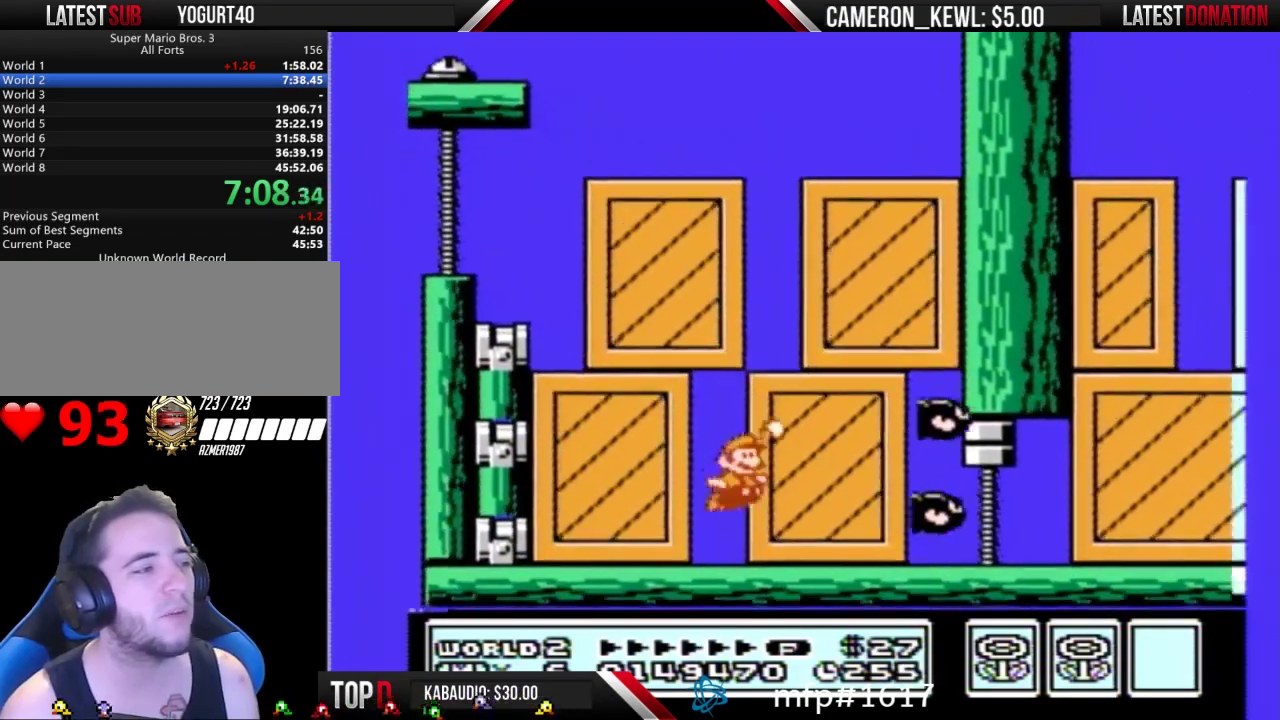
{"buttons": ["B", "DPAD_RIGHT"], "events": [[100, "B", "up"], [167, "B", "down"]]}
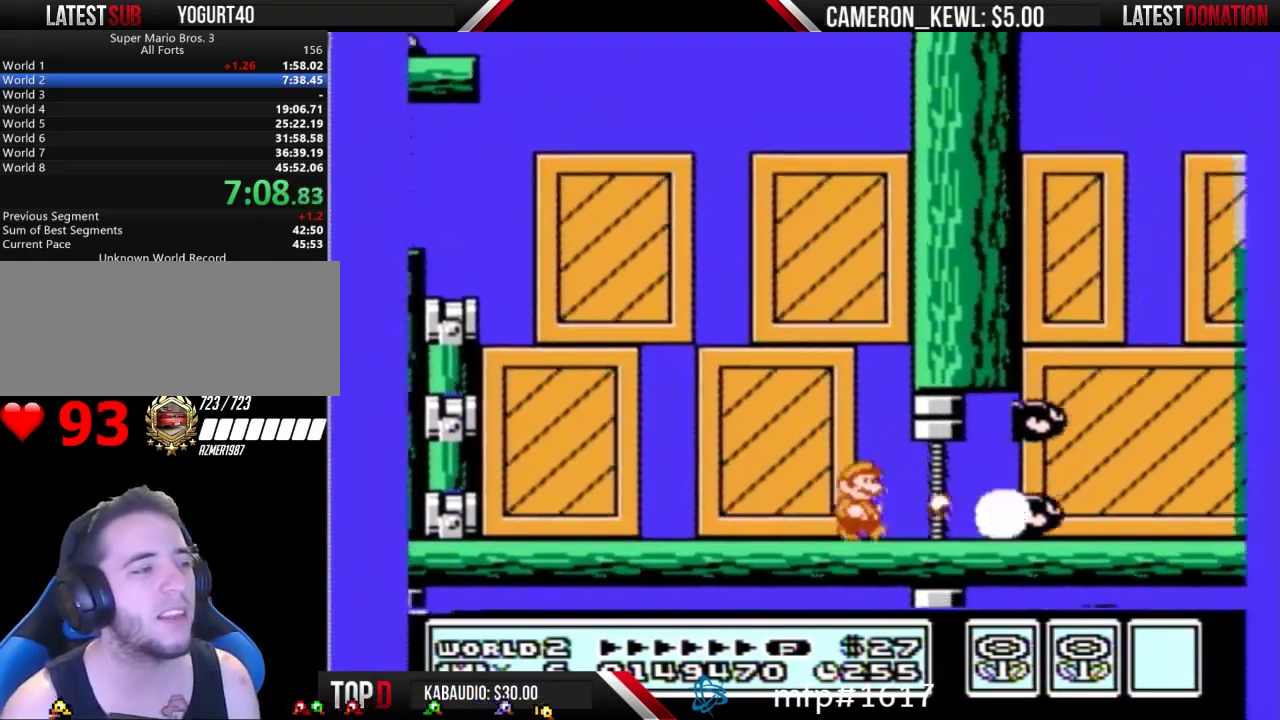
{"buttons": ["A", "B", "DPAD_LEFT"], "events": [[200, "DPAD_RIGHT", "up"], [267, "DPAD_LEFT", "down"], [333, "A", "down"]]}
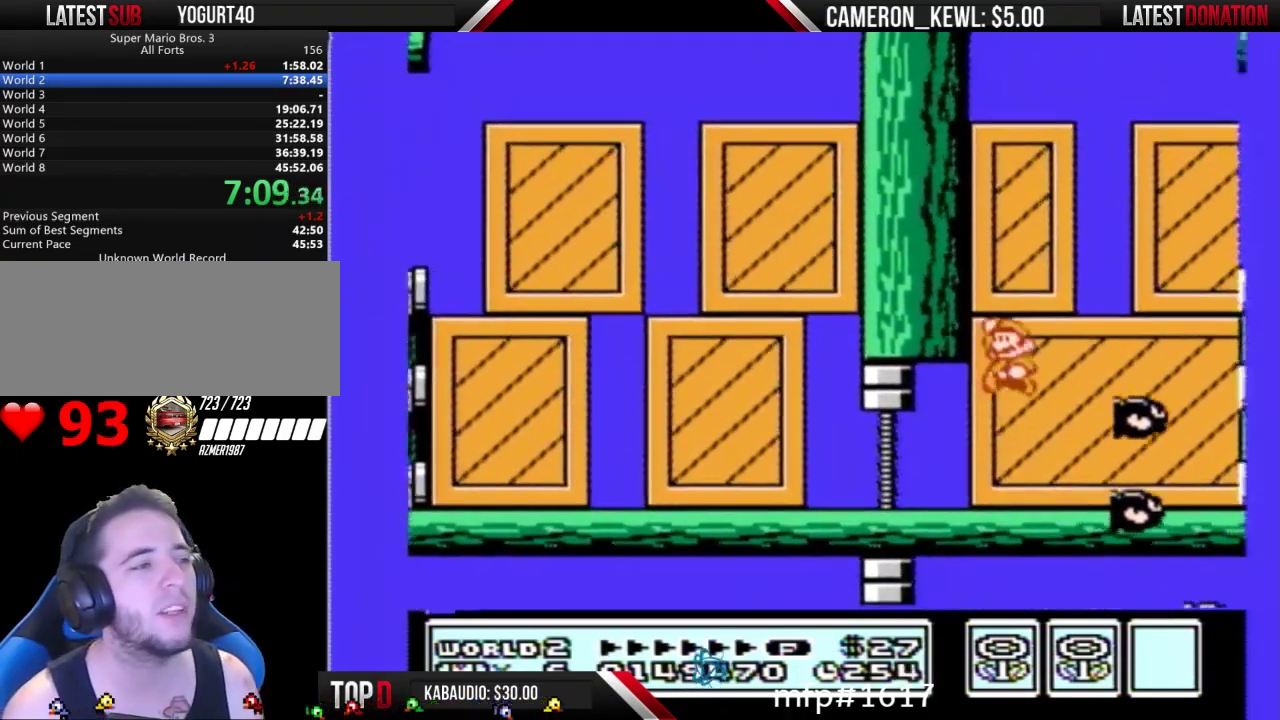
{"buttons": ["A", "B", "DPAD_RIGHT"], "events": [[33, "DPAD_LEFT", "up"], [67, "DPAD_RIGHT", "down"], [167, "A", "up"], [167, "B", "up"], [267, "B", "down"], [500, "A", "down"]]}
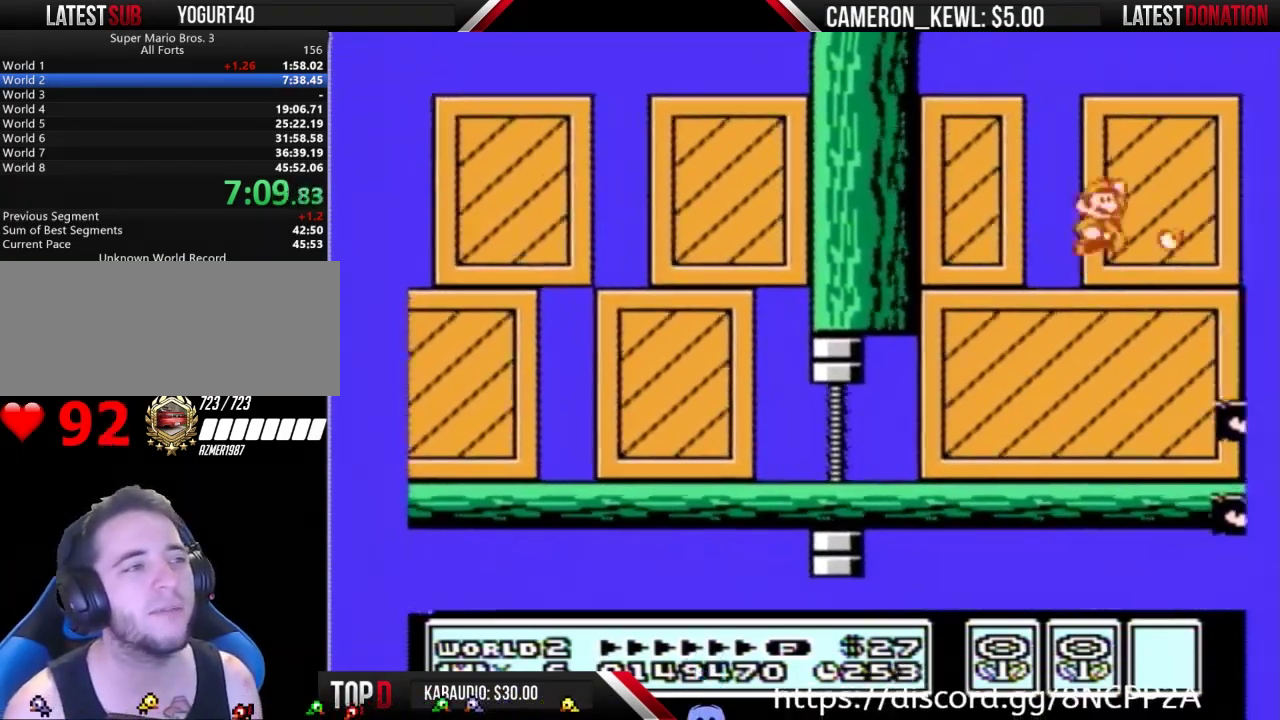
{"buttons": ["A", "B", "DPAD_RIGHT"], "events": [[33, "DPAD_RIGHT", "up"], [67, "DPAD_LEFT", "down"], [400, "DPAD_LEFT", "up"], [500, "DPAD_RIGHT", "down"]]}
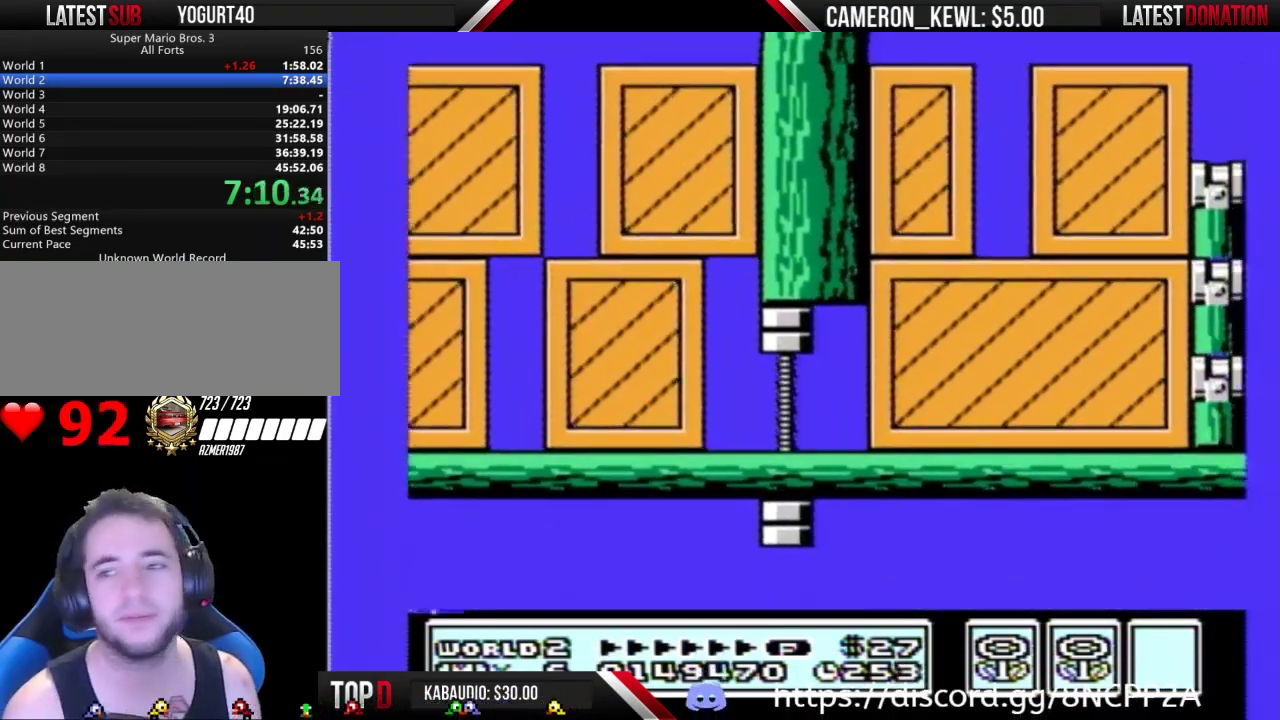
{"buttons": [], "events": [[33, "A", "up"], [67, "B", "up"], [133, "DPAD_RIGHT", "up"]]}
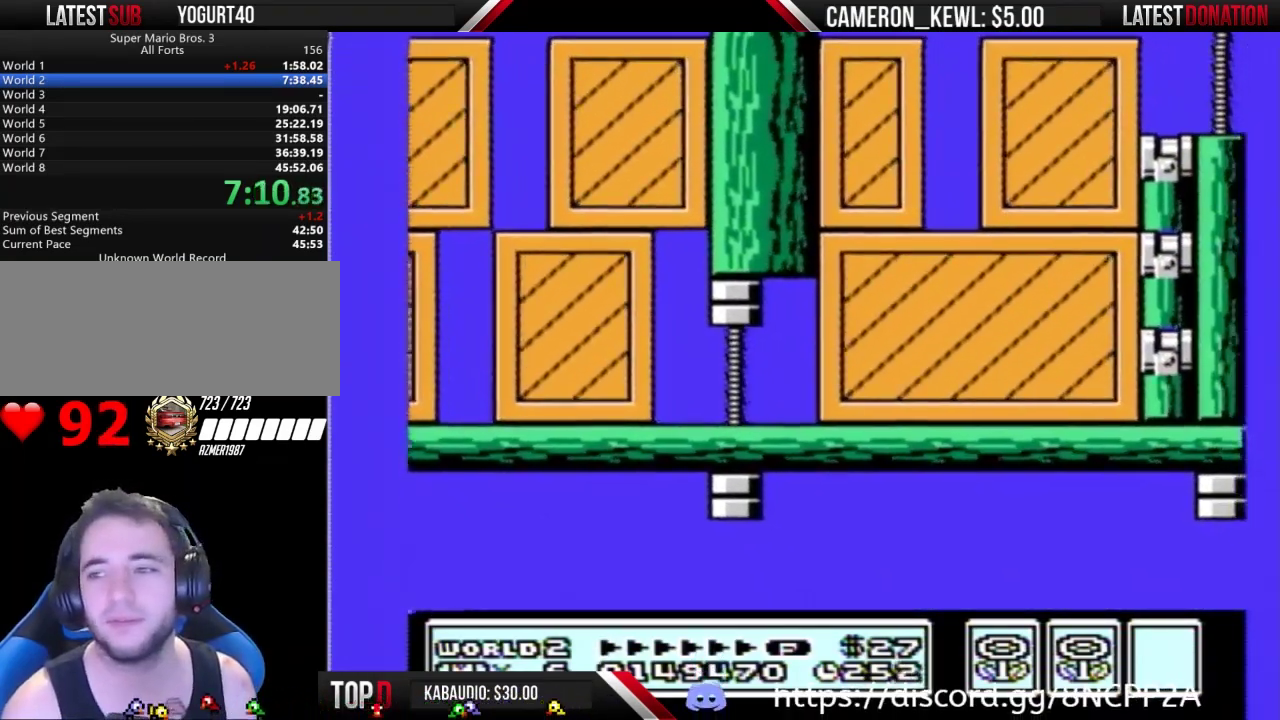
{"buttons": [], "events": []}
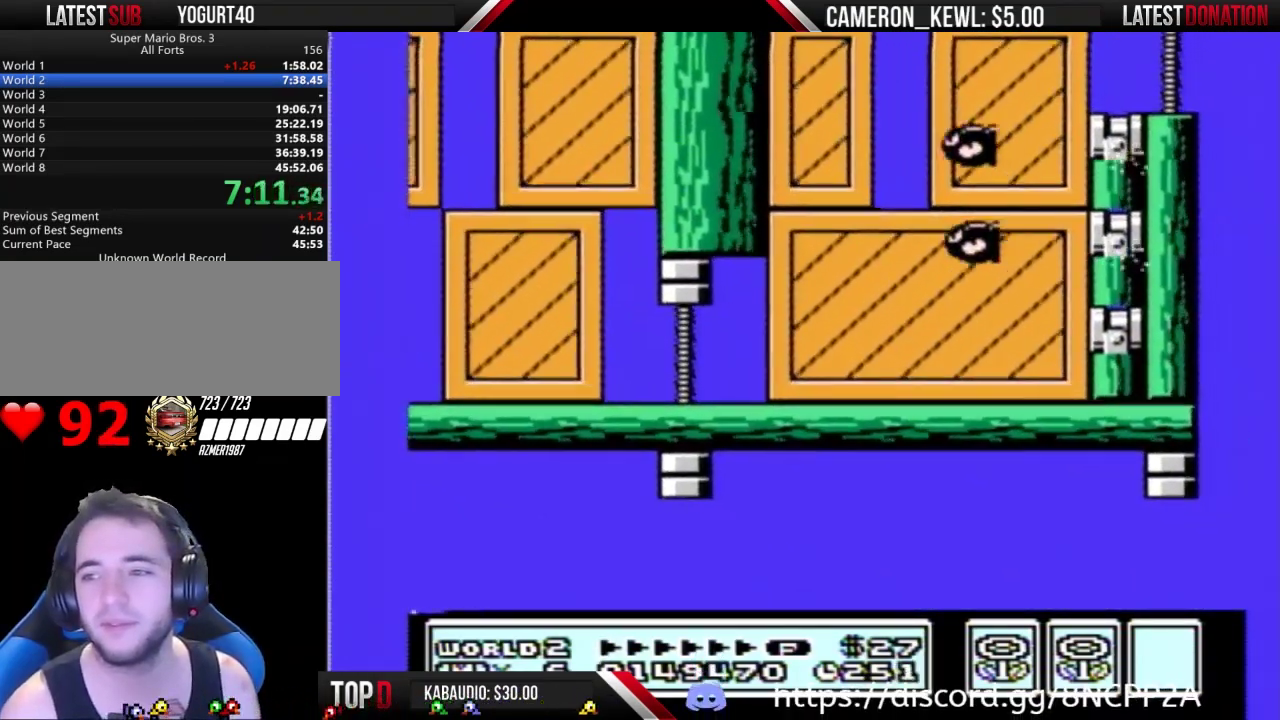
{"buttons": ["B"], "events": [[200, "B", "down"], [300, "B", "up"], [467, "B", "down"]]}
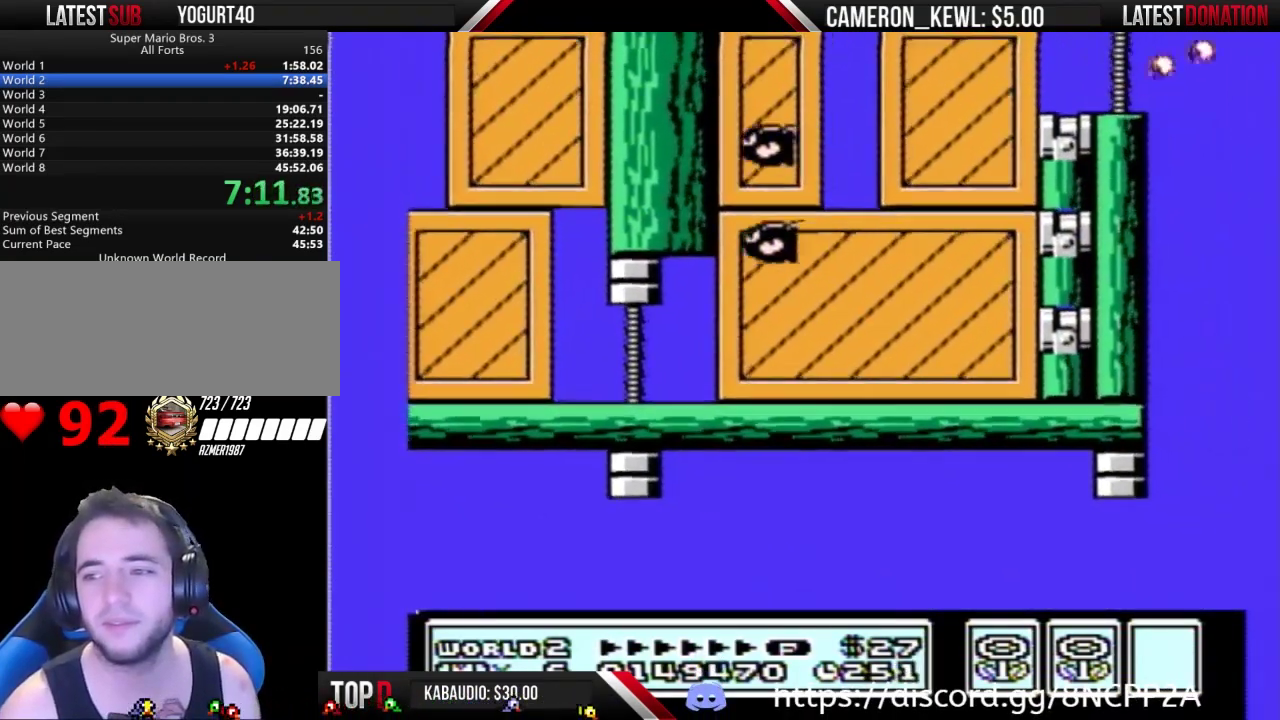
{"buttons": ["B", "DPAD_DOWN"], "events": [[267, "DPAD_DOWN", "down"], [333, "DPAD_DOWN", "up"], [433, "DPAD_DOWN", "down"]]}
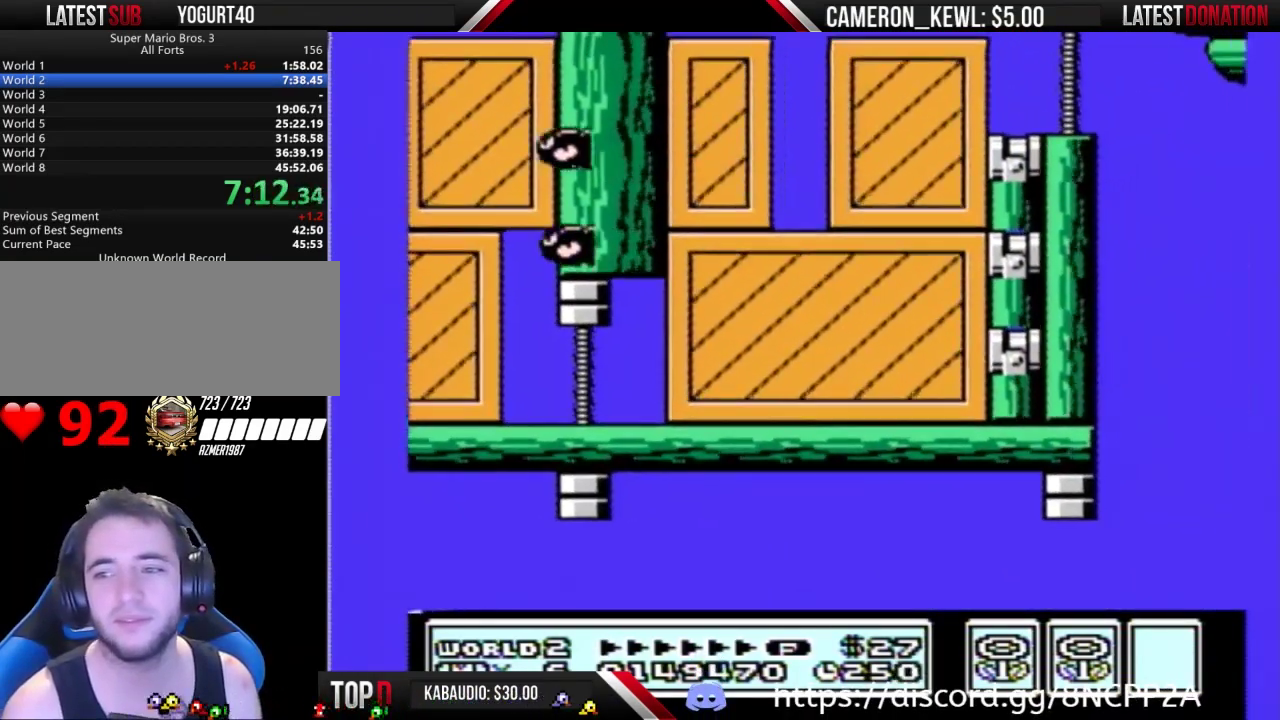
{"buttons": ["A", "B", "DPAD_RIGHT"], "events": [[33, "DPAD_DOWN", "up"], [133, "DPAD_RIGHT", "down"], [167, "A", "down"]]}
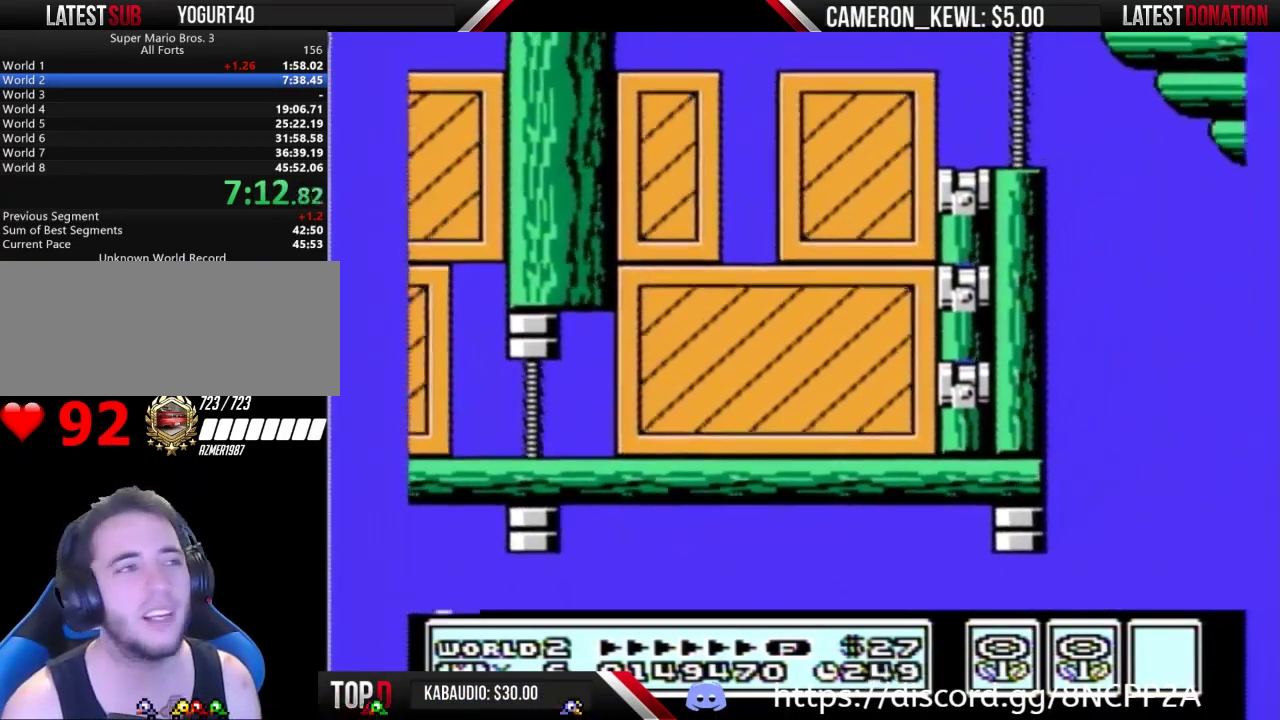
{"buttons": [], "events": [[100, "A", "up"], [100, "B", "up"], [200, "B", "down"], [333, "B", "up"], [467, "DPAD_RIGHT", "up"]]}
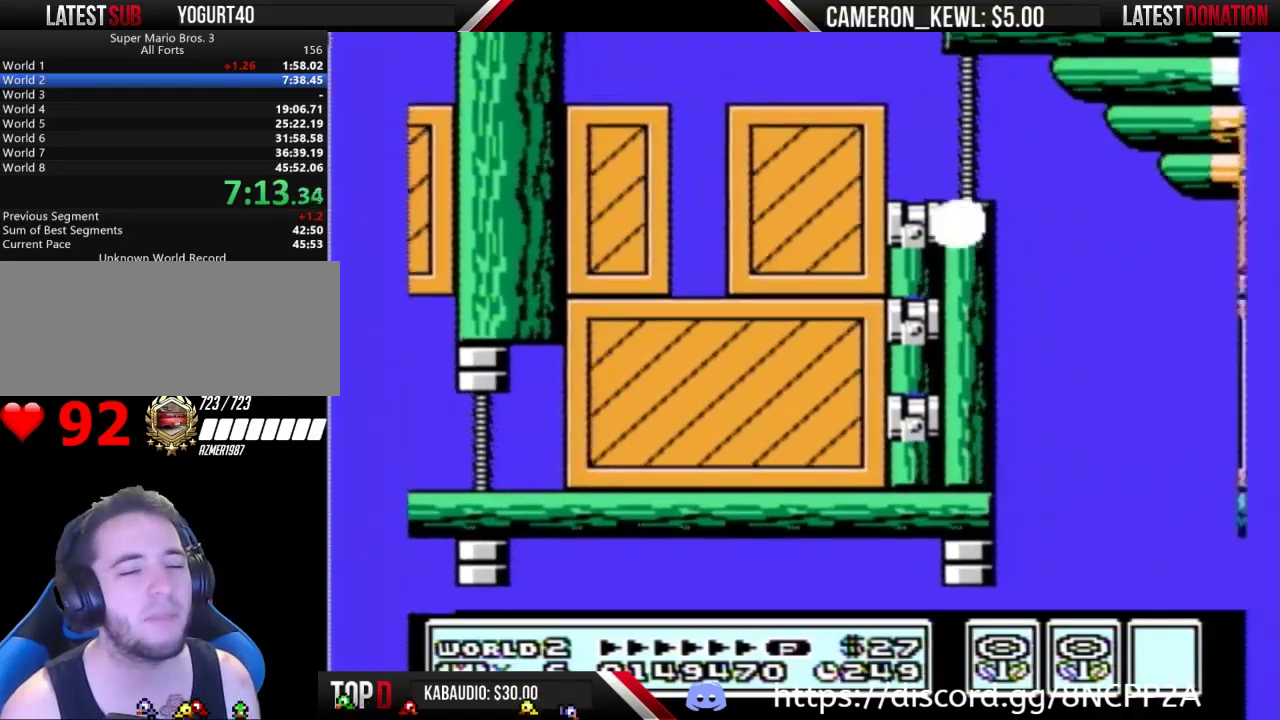
{"buttons": ["DPAD_RIGHT"], "events": [[433, "DPAD_RIGHT", "down"]]}
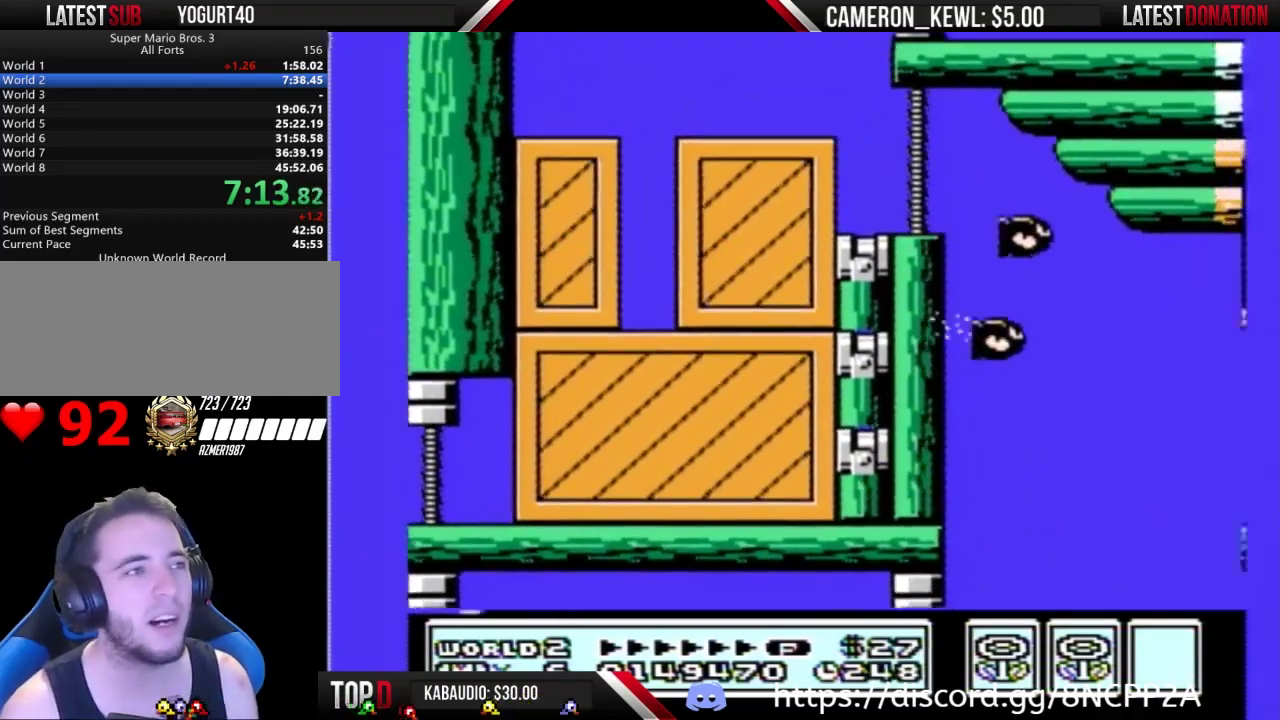
{"buttons": [], "events": [[100, "A", "down"], [133, "DPAD_RIGHT", "up"], [233, "A", "up"], [300, "B", "down"], [467, "B", "up"]]}
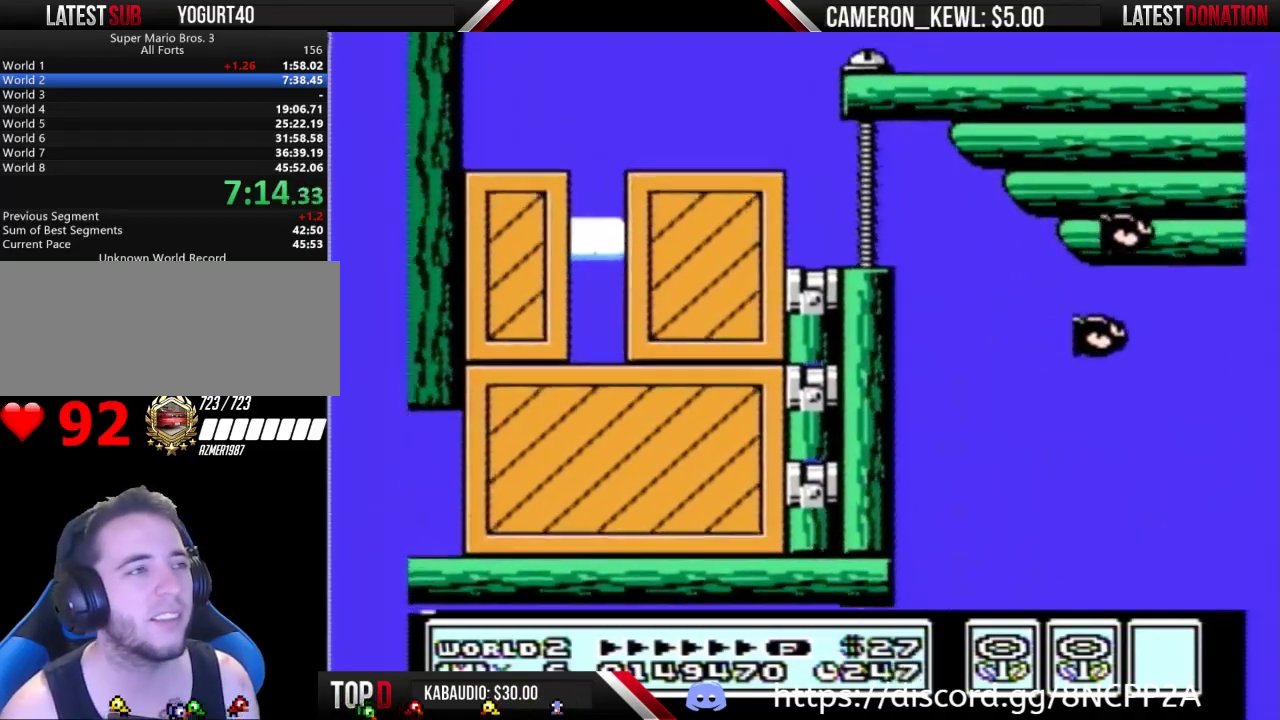
{"buttons": [], "events": [[33, "B", "down"], [200, "B", "up"], [300, "B", "down"], [367, "B", "up"]]}